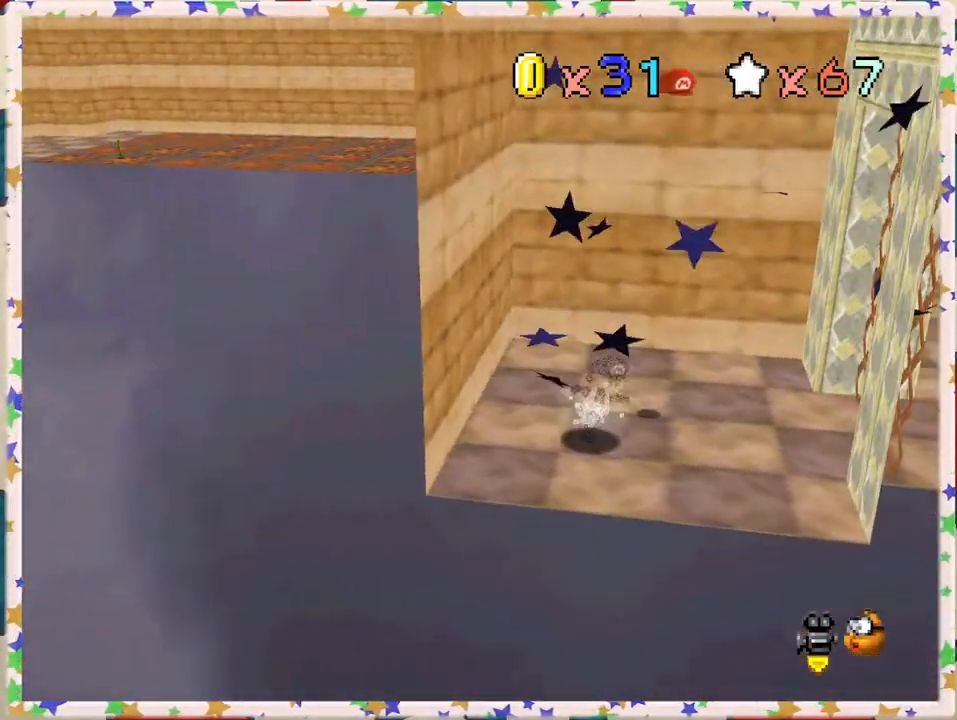
Gameplay with a controller (Nintendo layout); each line is a JSON object with the inputs held at the frame after it. "events" lists button and stick changes between this image and that frame as [ms after this image, input, new state], when the widget could be followed in between. Not read: L3 R3.
{"buttons": [], "left_stick": "up-left", "events": [[33, "A", "down"], [67, "left_stick", "center"], [133, "left_stick", "up"], [317, "left_stick", "up-left"], [500, "A", "up"]]}
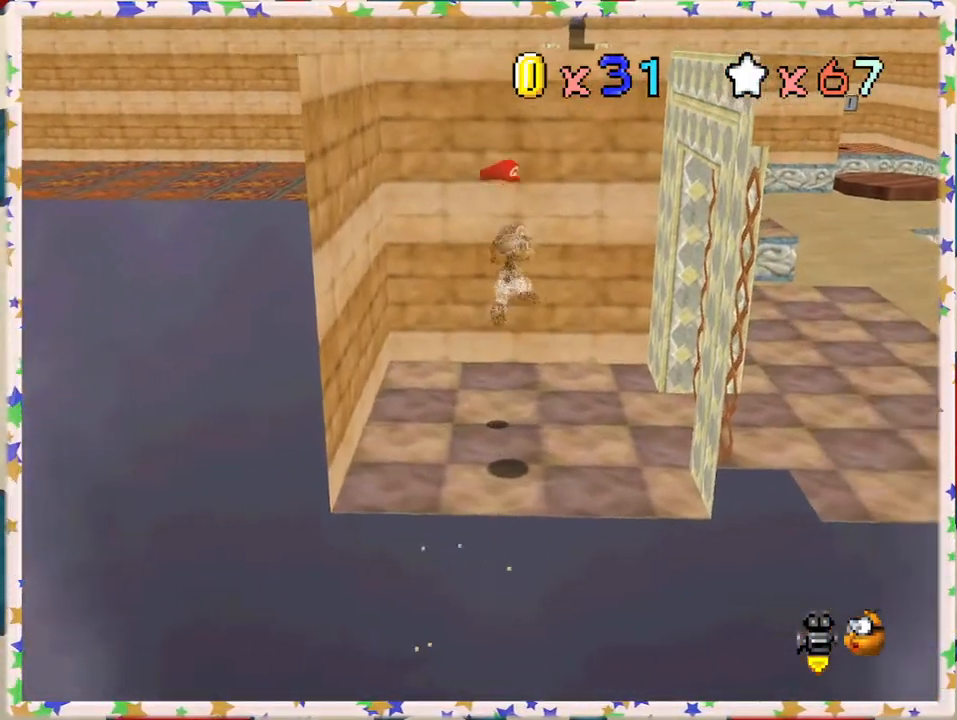
{"buttons": [], "left_stick": "up", "events": [[233, "left_stick", "up"]]}
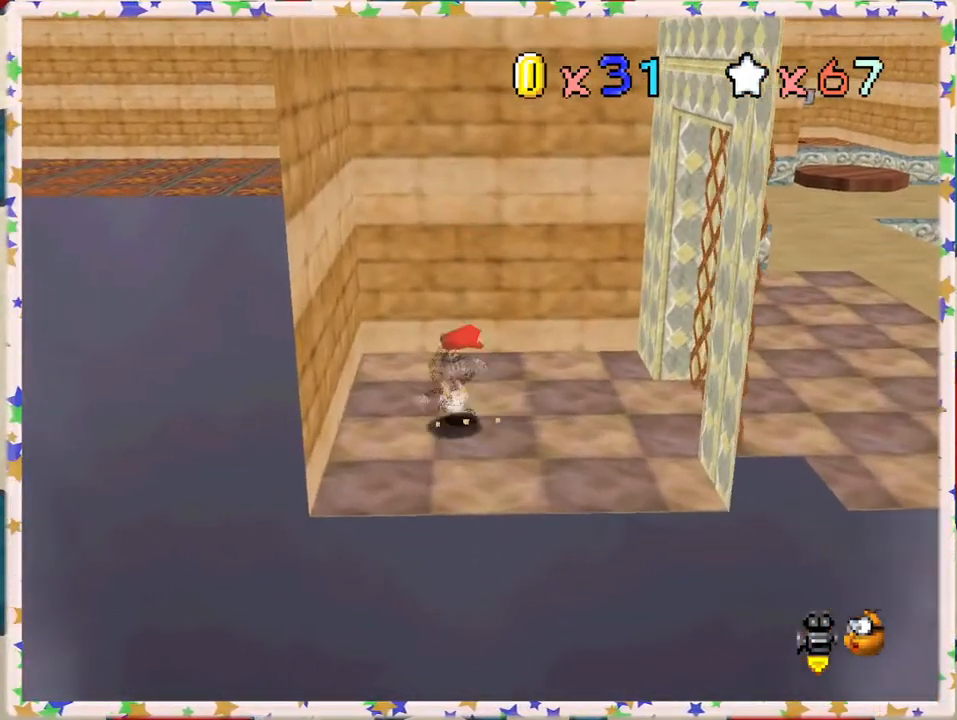
{"buttons": [], "left_stick": "right", "events": [[83, "left_stick", "right"]]}
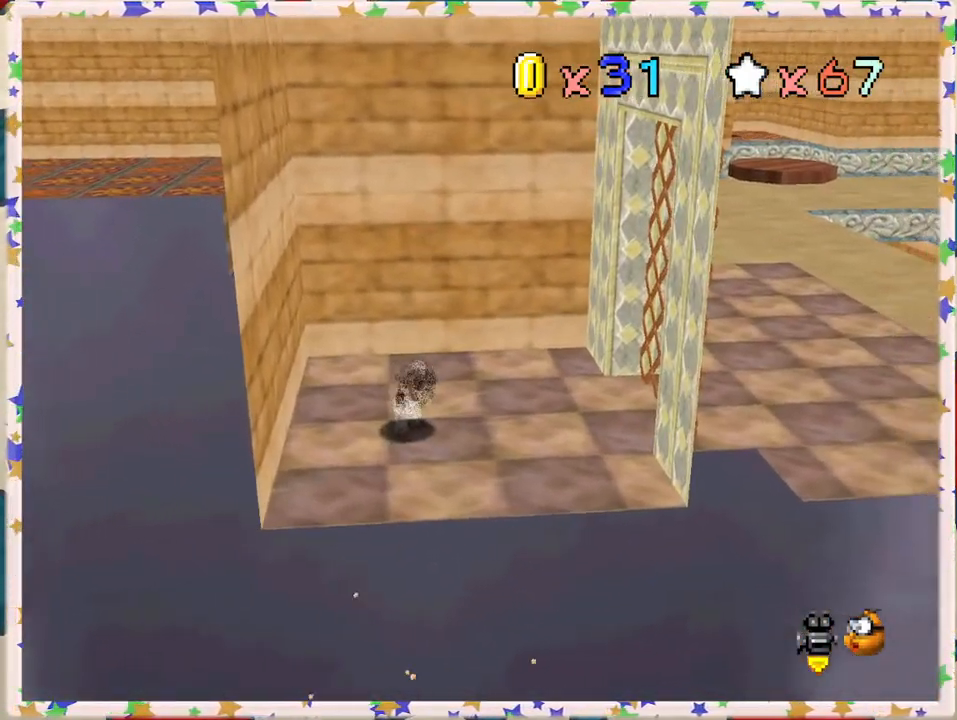
{"buttons": [], "left_stick": "up-right", "events": [[67, "C_LEFT", "down"], [217, "C_LEFT", "up"], [367, "left_stick", "up-right"]]}
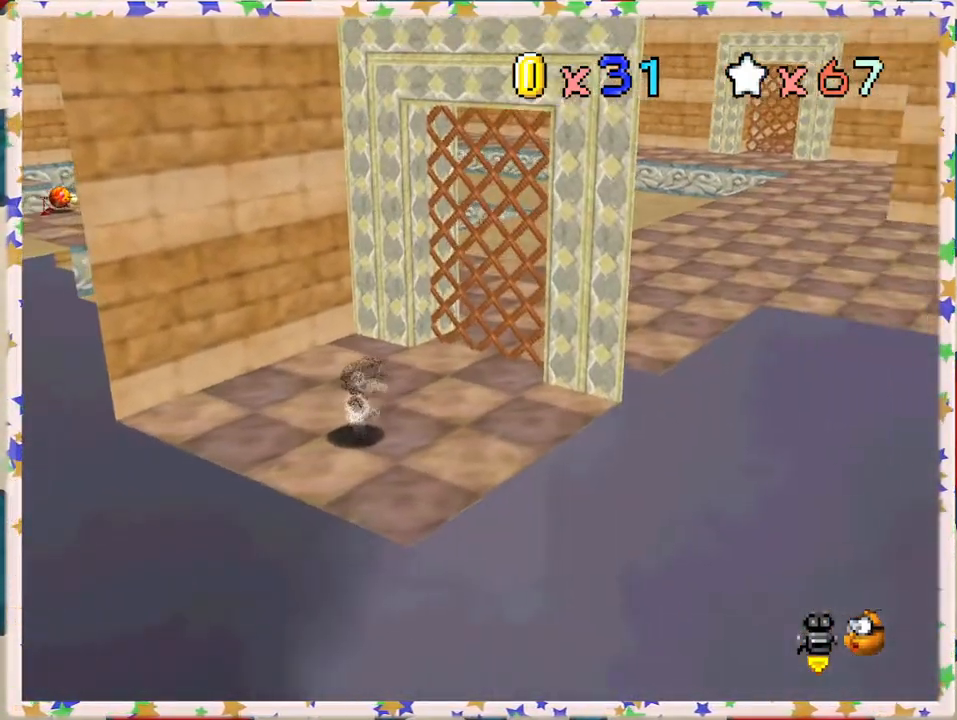
{"buttons": [], "left_stick": "up", "events": [[17, "C_LEFT", "down"], [117, "left_stick", "up"], [150, "C_LEFT", "up"]]}
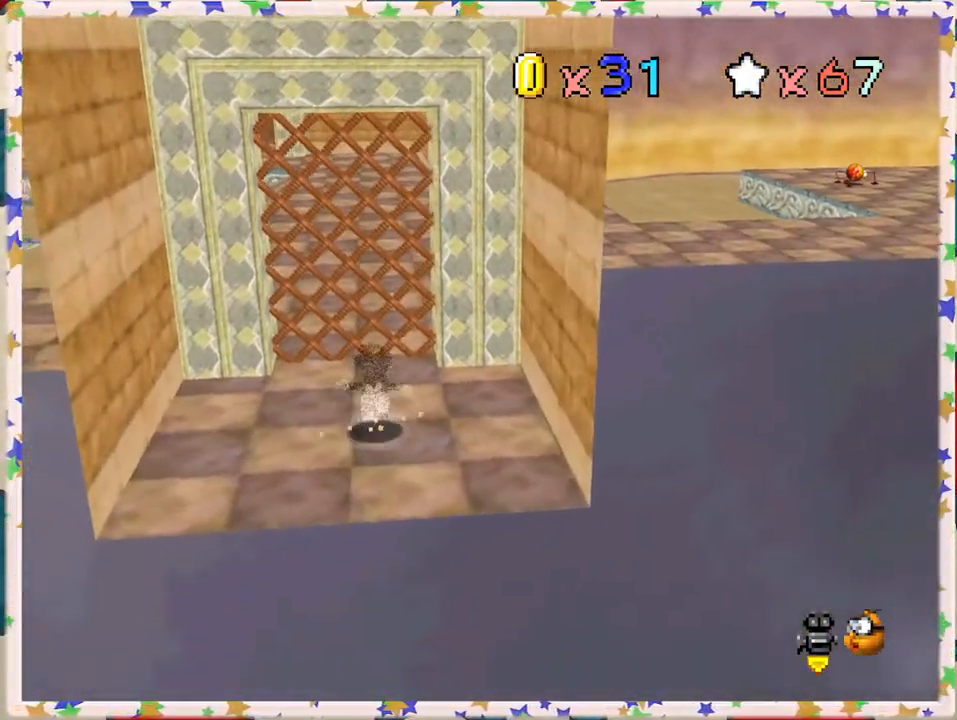
{"buttons": ["A", "Z"], "left_stick": "up", "events": [[283, "Z", "down"], [317, "A", "down"]]}
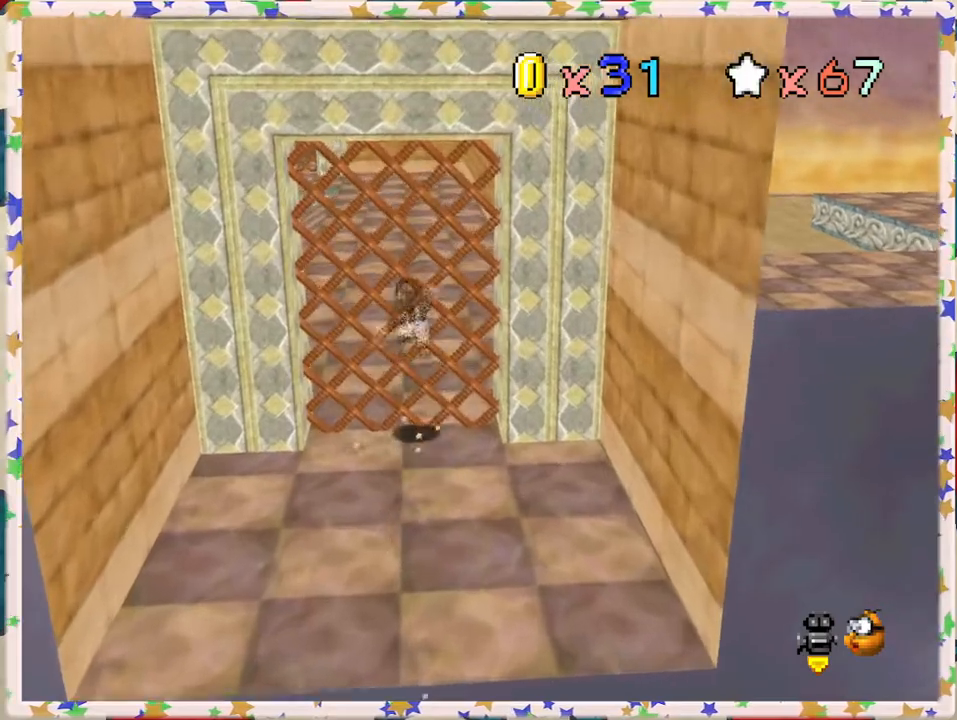
{"buttons": ["Z"], "left_stick": "up", "events": [[33, "A", "up"], [117, "left_stick", "up-left"], [383, "left_stick", "up"]]}
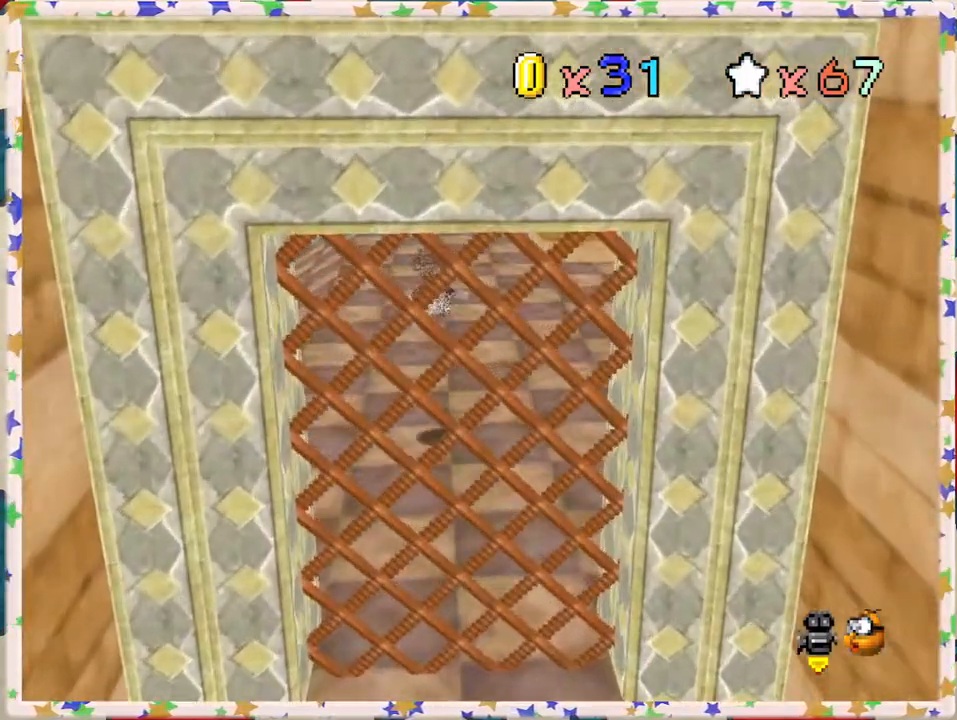
{"buttons": ["A", "Z"], "left_stick": "up", "events": [[167, "left_stick", "up-left"], [383, "left_stick", "up"], [417, "A", "down"]]}
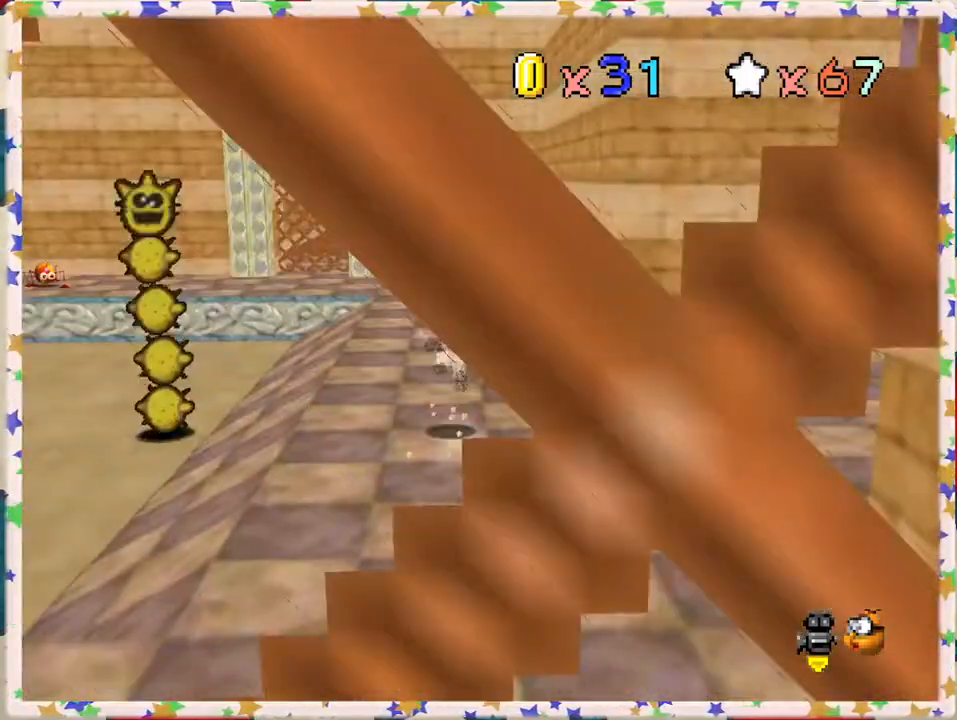
{"buttons": [], "left_stick": "up-left", "events": [[100, "A", "up"], [183, "Z", "up"], [333, "left_stick", "up-left"]]}
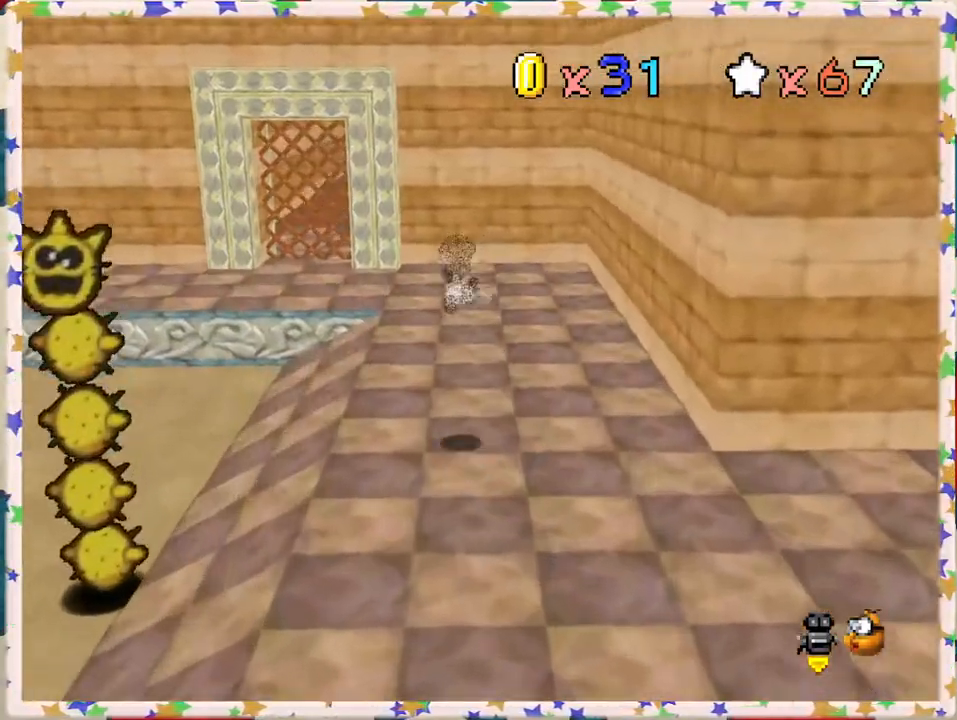
{"buttons": [], "left_stick": "up", "events": [[217, "left_stick", "up"]]}
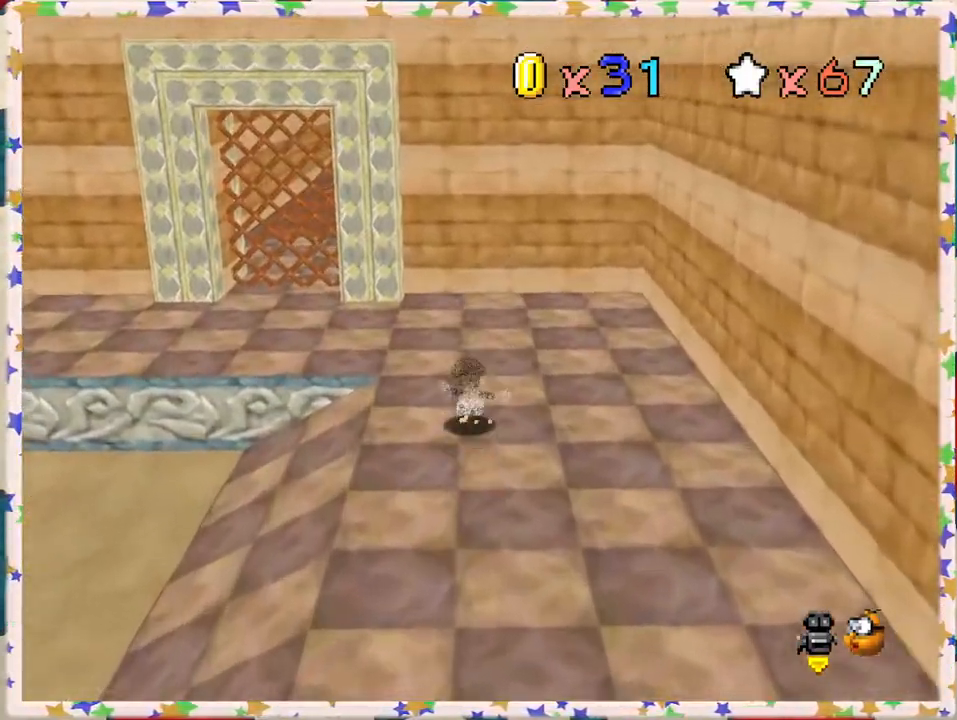
{"buttons": [], "left_stick": "up-left", "events": [[167, "left_stick", "up-left"]]}
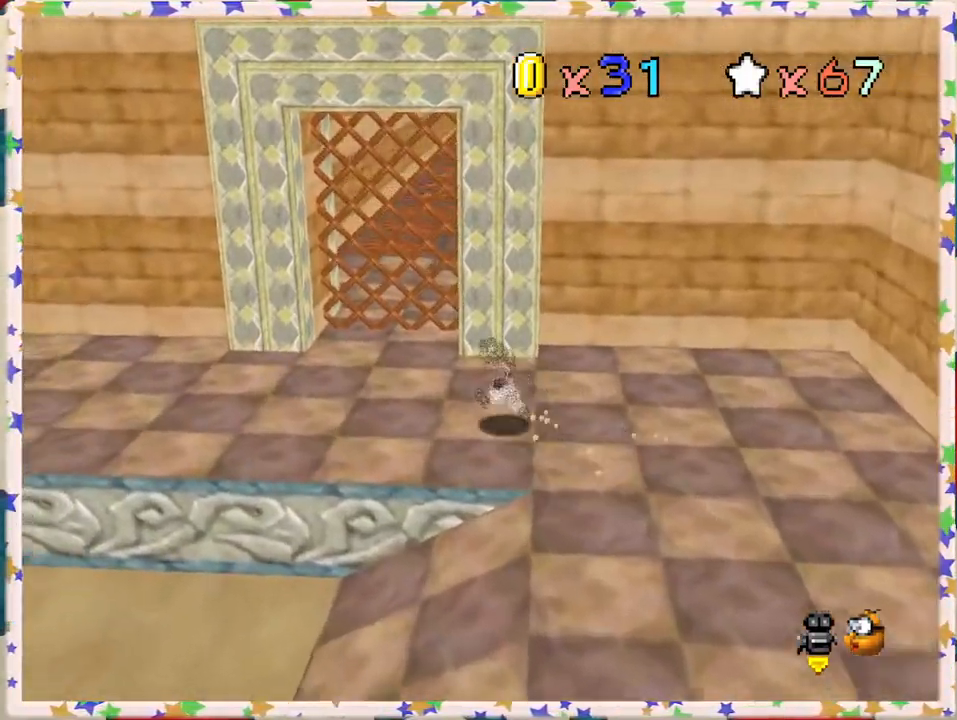
{"buttons": [], "left_stick": "up", "events": [[367, "left_stick", "up"]]}
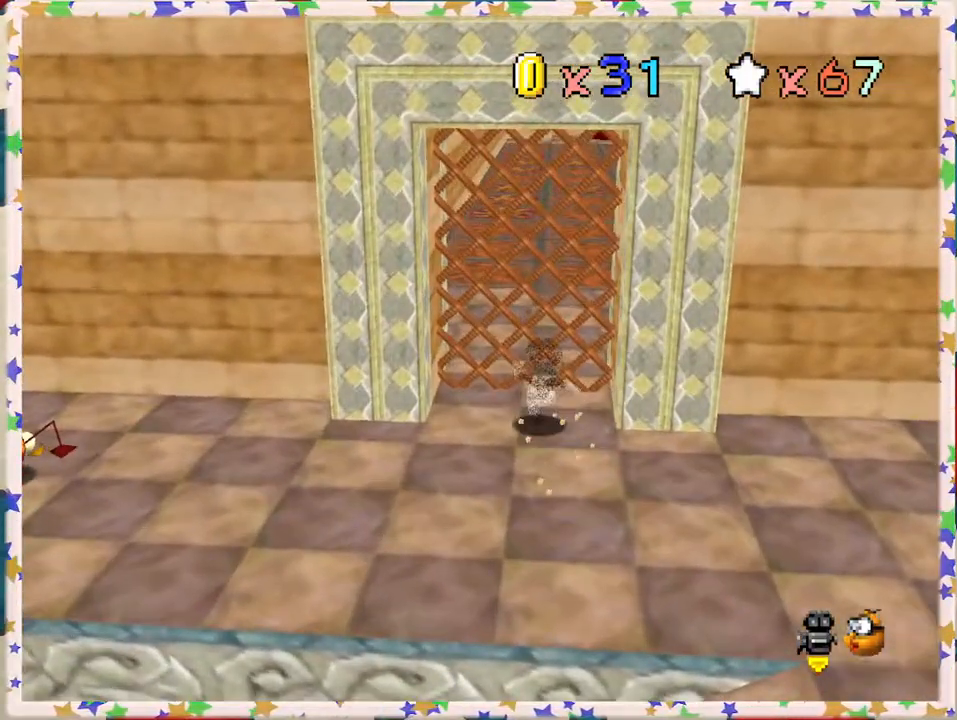
{"buttons": [], "left_stick": "up-left", "events": [[17, "C_LEFT", "down"], [133, "C_LEFT", "up"], [167, "left_stick", "center"], [283, "left_stick", "up-left"], [300, "C_LEFT", "down"], [400, "C_LEFT", "up"]]}
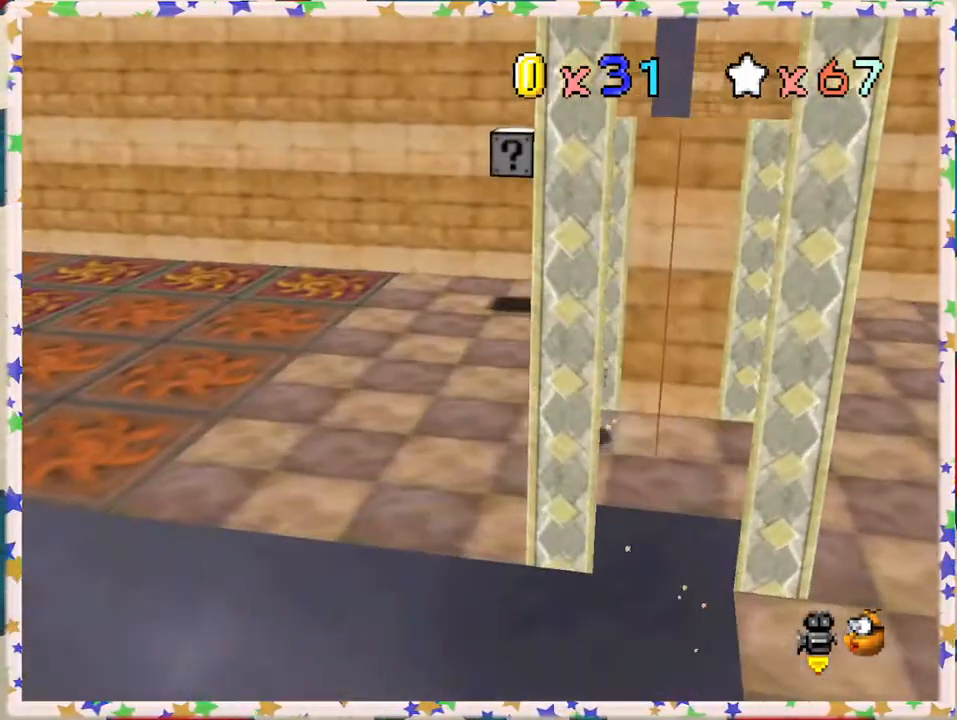
{"buttons": [], "left_stick": "up", "events": [[500, "left_stick", "up"]]}
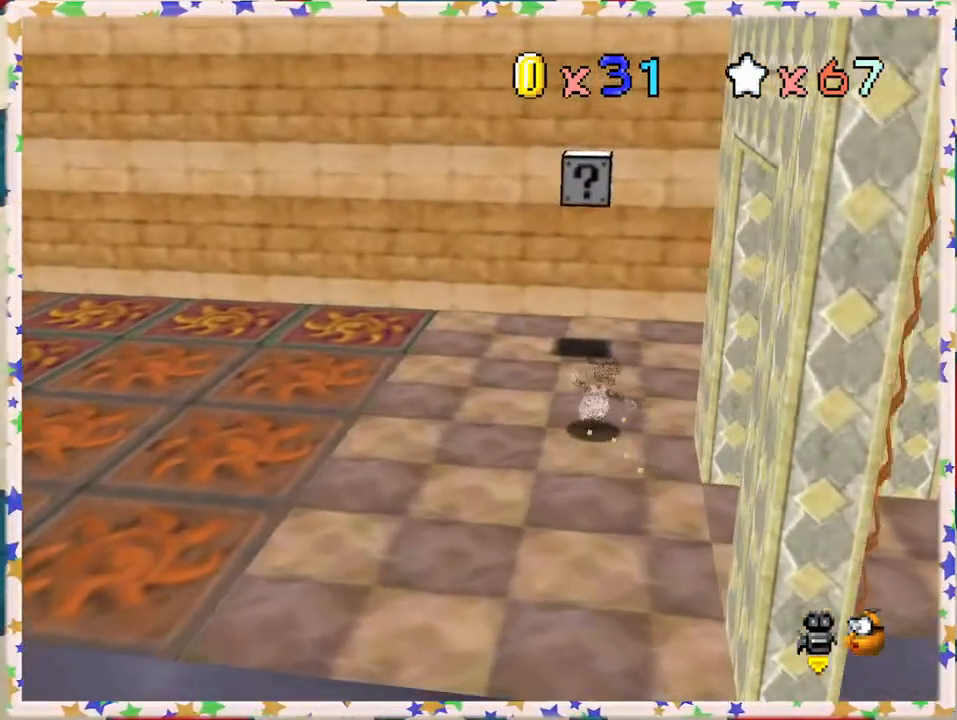
{"buttons": ["A"], "left_stick": "down", "events": [[367, "A", "down"], [433, "left_stick", "center"], [483, "left_stick", "down"]]}
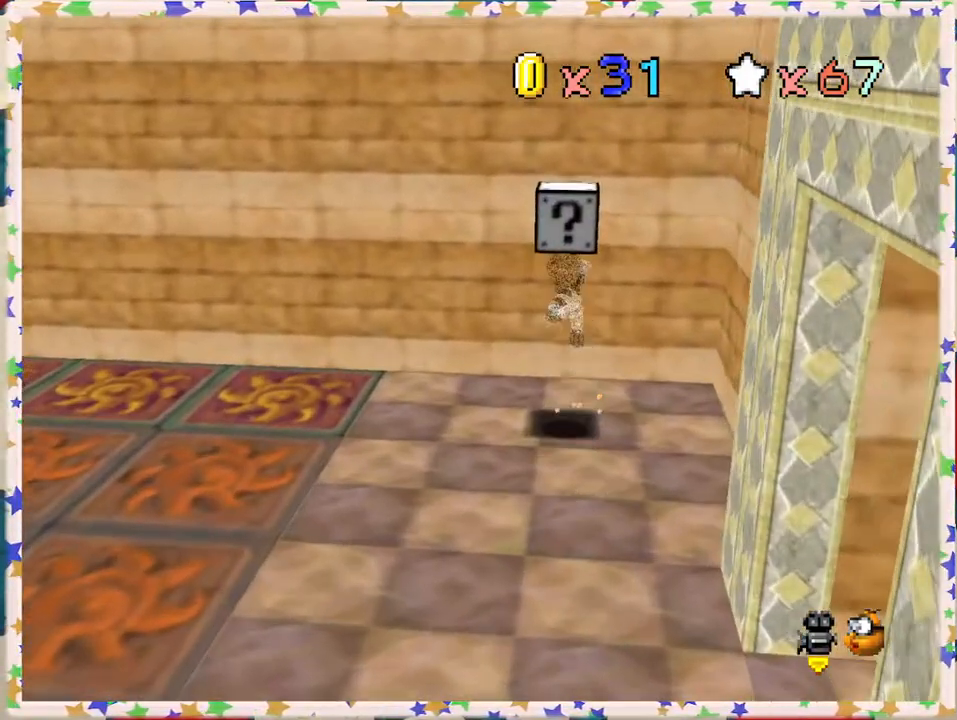
{"buttons": ["A"], "left_stick": "down", "events": [[17, "A", "up"], [433, "A", "down"]]}
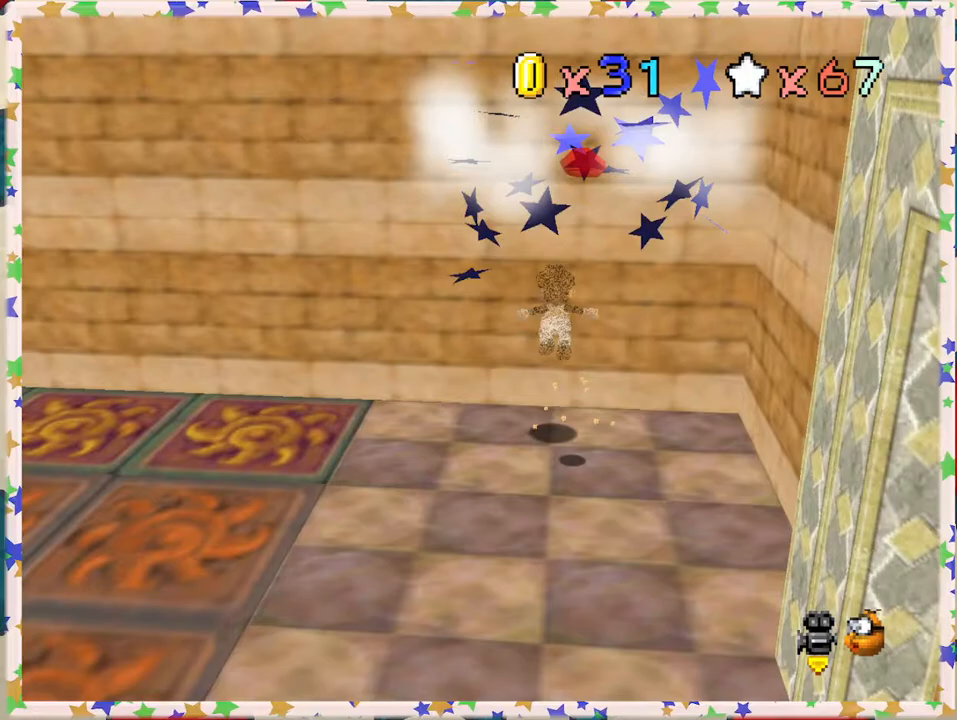
{"buttons": [], "left_stick": "up", "events": [[333, "A", "up"], [433, "left_stick", "center"], [483, "left_stick", "up"]]}
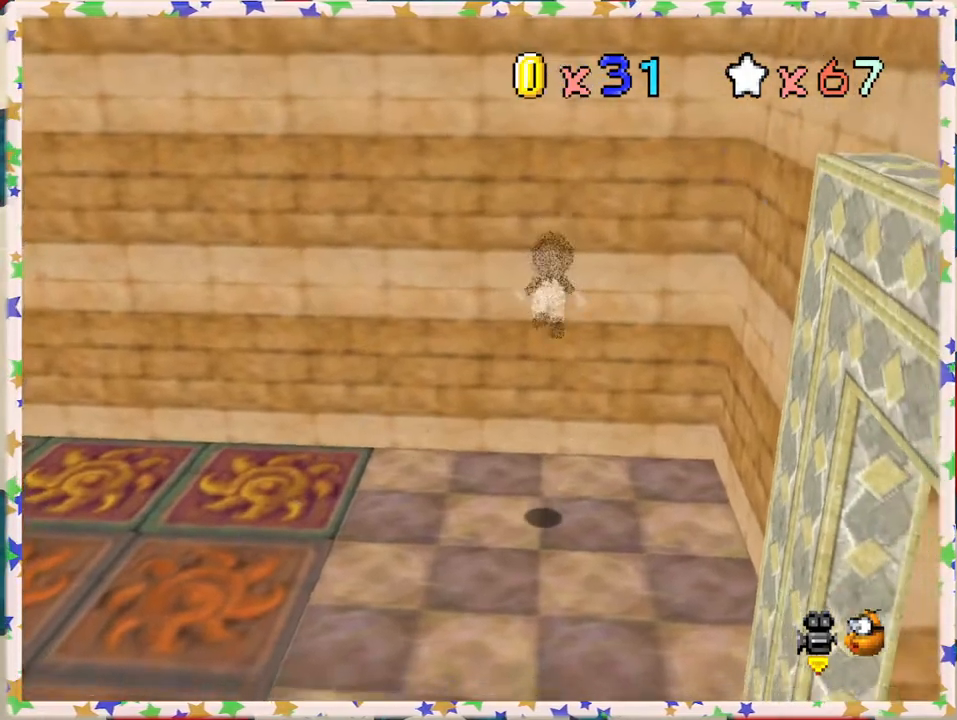
{"buttons": ["C_RIGHT"], "left_stick": "up-right", "events": [[17, "C_RIGHT", "down"], [133, "C_RIGHT", "up"], [267, "C_RIGHT", "down"], [350, "C_RIGHT", "up"], [450, "left_stick", "up-right"], [467, "C_RIGHT", "down"]]}
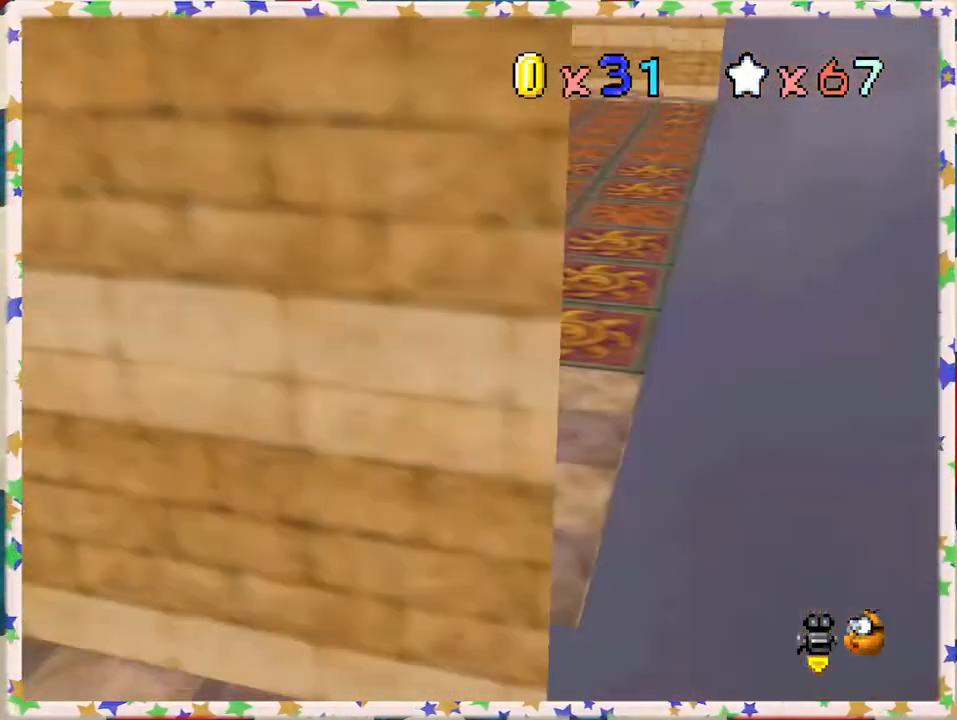
{"buttons": [], "left_stick": "up-right", "events": [[50, "C_RIGHT", "up"], [167, "left_stick", "right"], [400, "left_stick", "up-right"]]}
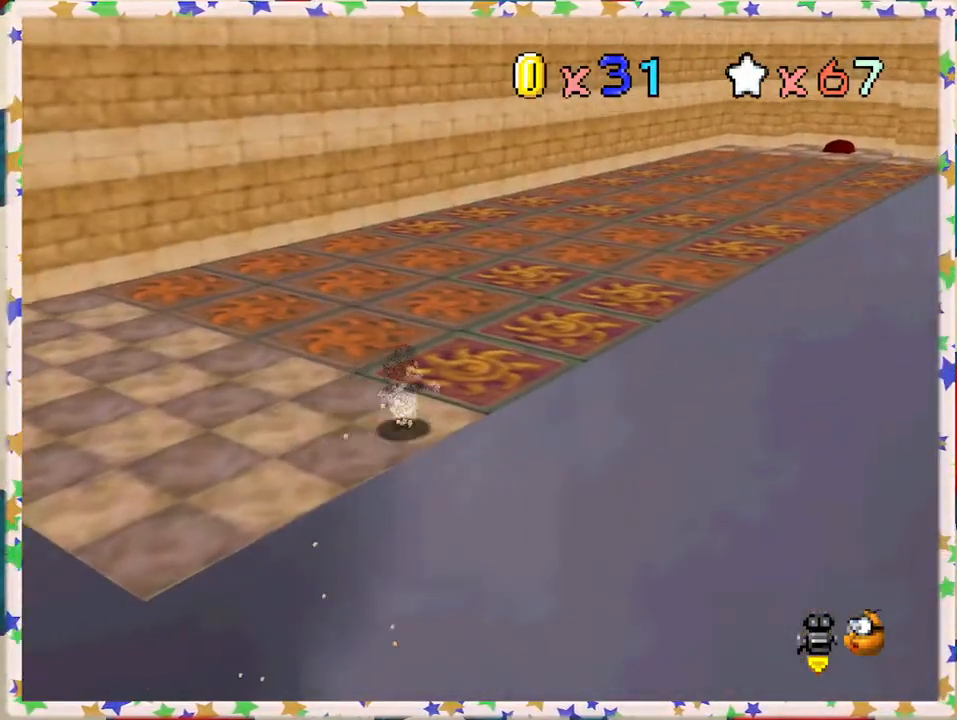
{"buttons": [], "left_stick": "up-right", "events": []}
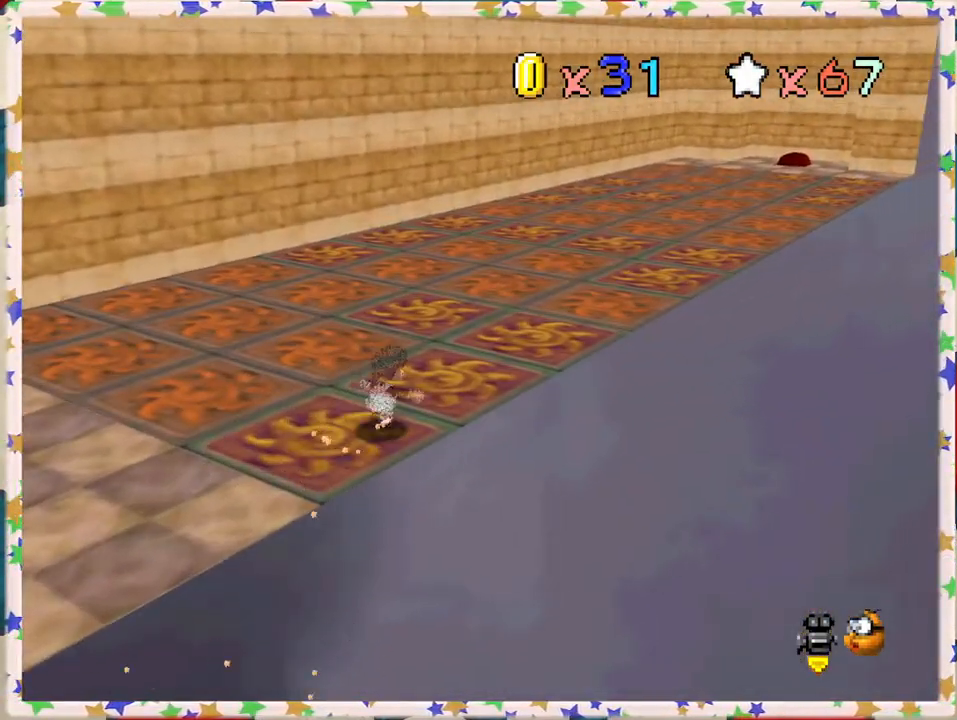
{"buttons": ["A", "Z"], "left_stick": "up-right", "events": [[233, "Z", "down"], [300, "A", "down"]]}
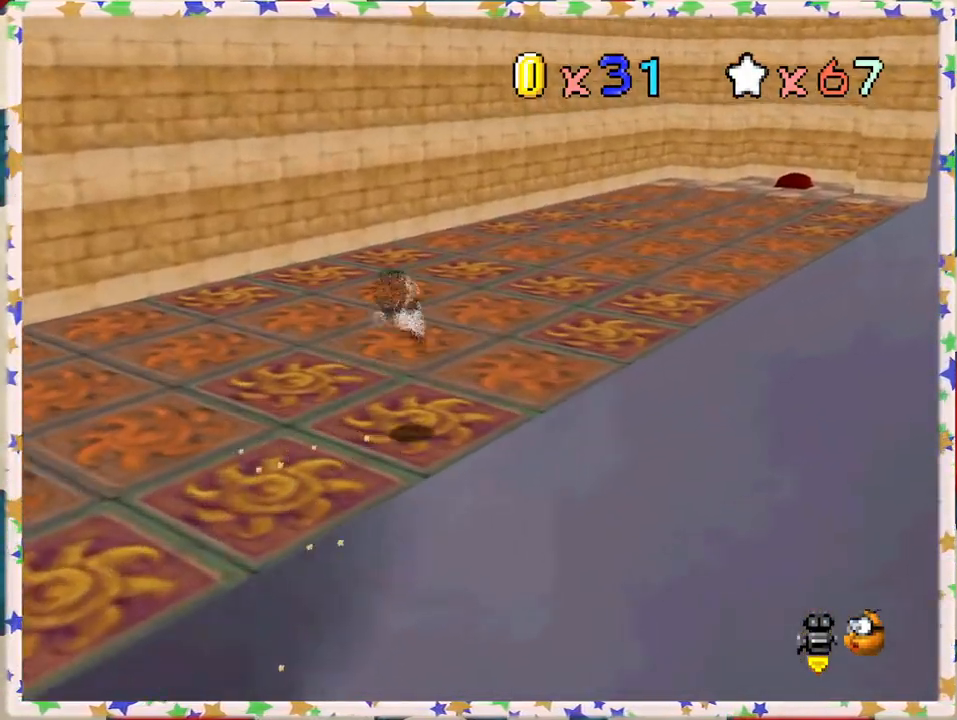
{"buttons": ["Z"], "left_stick": "center", "events": [[83, "left_stick", "center"], [150, "A", "up"], [183, "left_stick", "down-left"], [467, "left_stick", "center"]]}
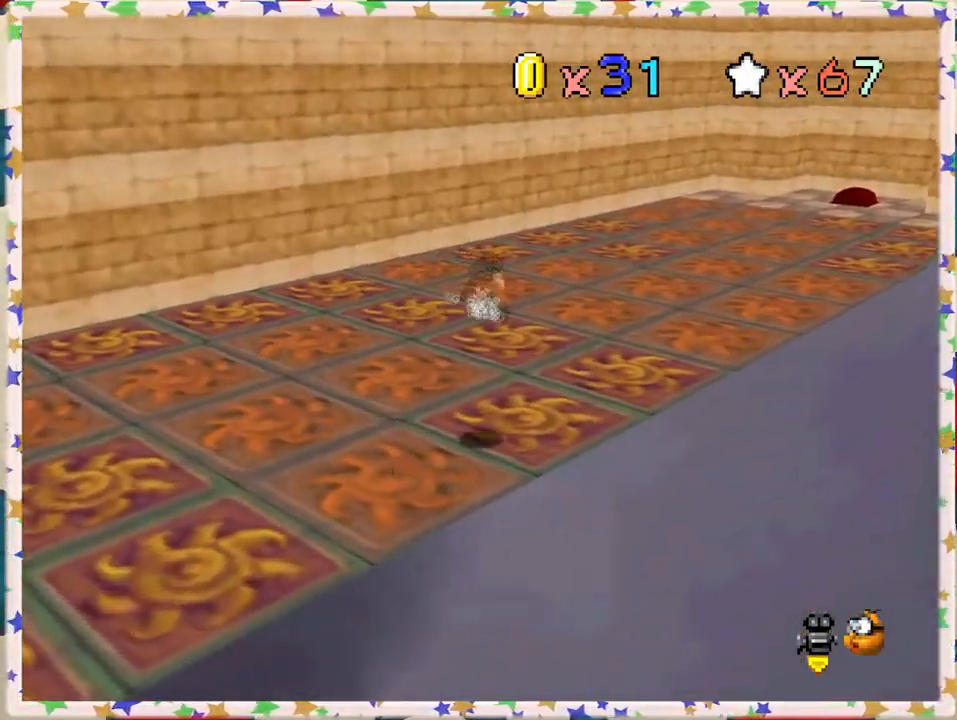
{"buttons": ["A", "Z"], "left_stick": "up-right", "events": [[17, "left_stick", "up-right"], [400, "A", "down"]]}
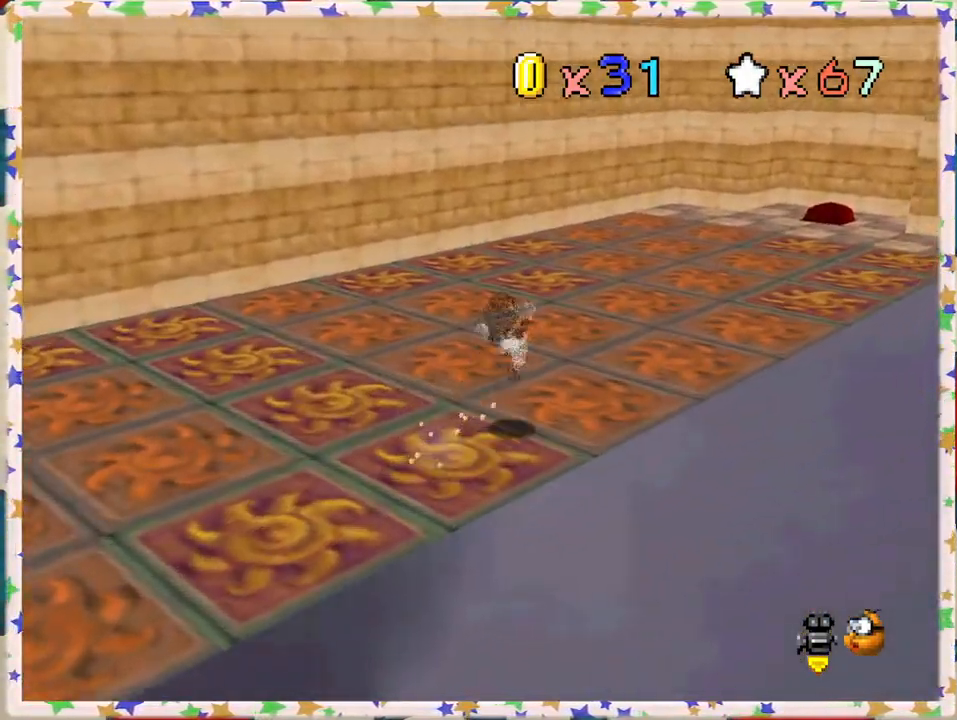
{"buttons": [], "left_stick": "up-right", "events": [[483, "A", "up"], [500, "Z", "up"]]}
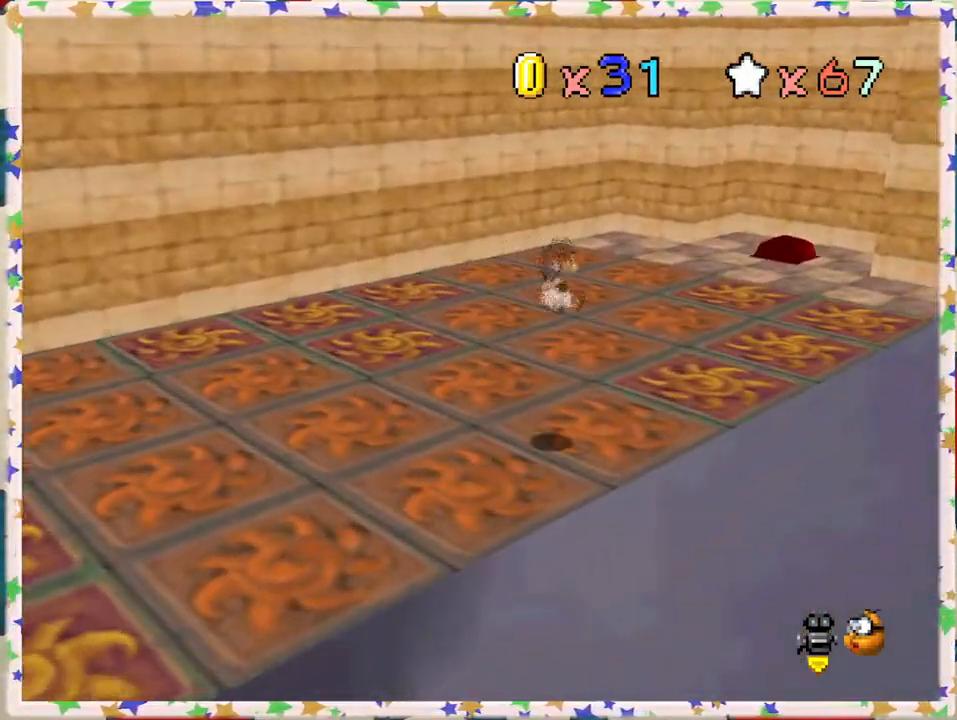
{"buttons": [], "left_stick": "up-right", "events": []}
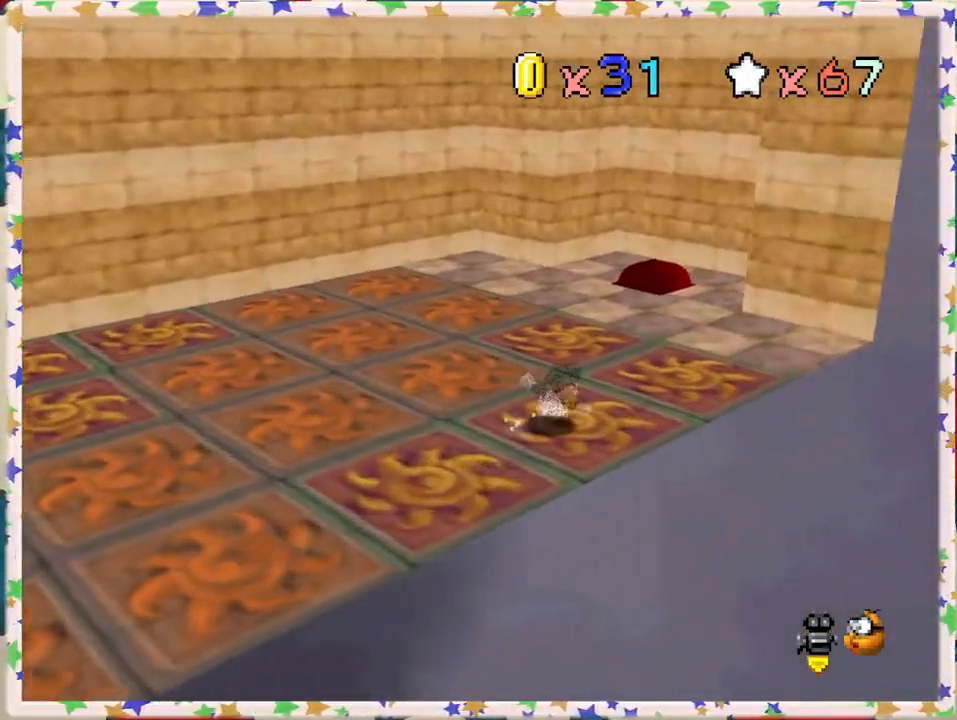
{"buttons": [], "left_stick": "up", "events": [[350, "left_stick", "up"]]}
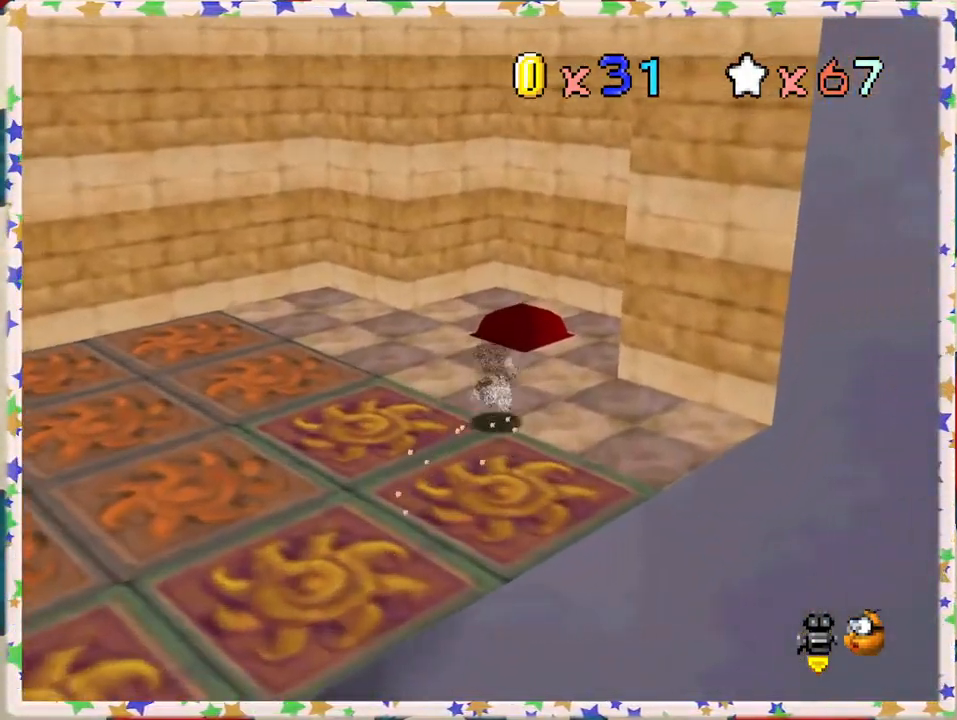
{"buttons": [], "left_stick": "down", "events": [[67, "A", "down"], [183, "A", "up"], [233, "left_stick", "up-right"], [433, "left_stick", "down-right"], [483, "left_stick", "down"]]}
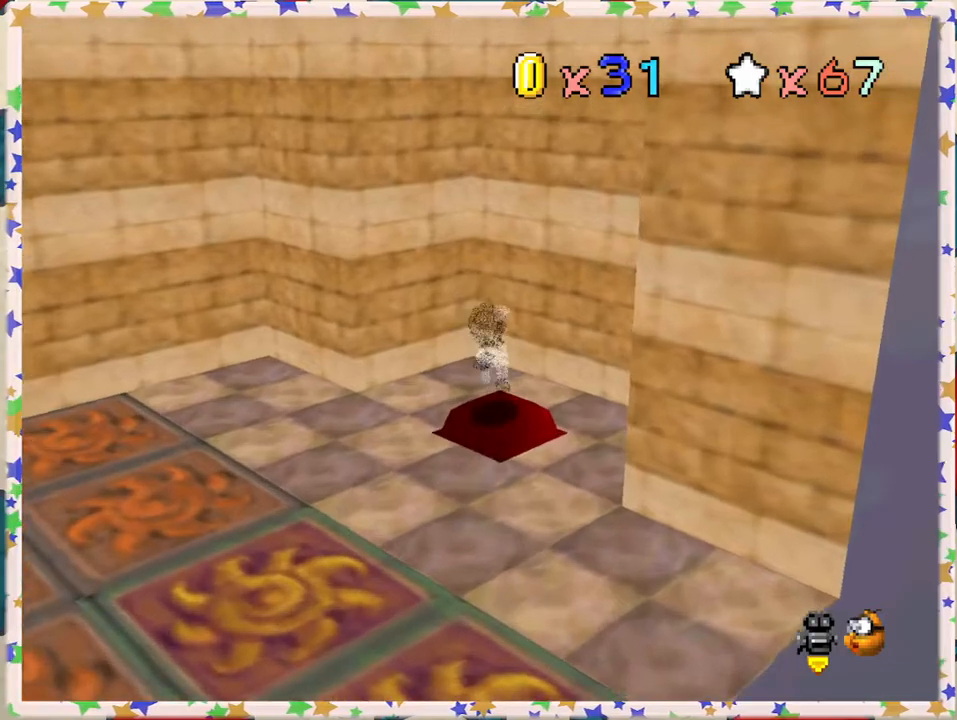
{"buttons": [], "left_stick": "up", "events": [[117, "left_stick", "center"], [133, "C_RIGHT", "down"], [217, "C_RIGHT", "up"], [317, "C_RIGHT", "down"], [400, "left_stick", "left"], [450, "C_RIGHT", "up"], [467, "left_stick", "up"]]}
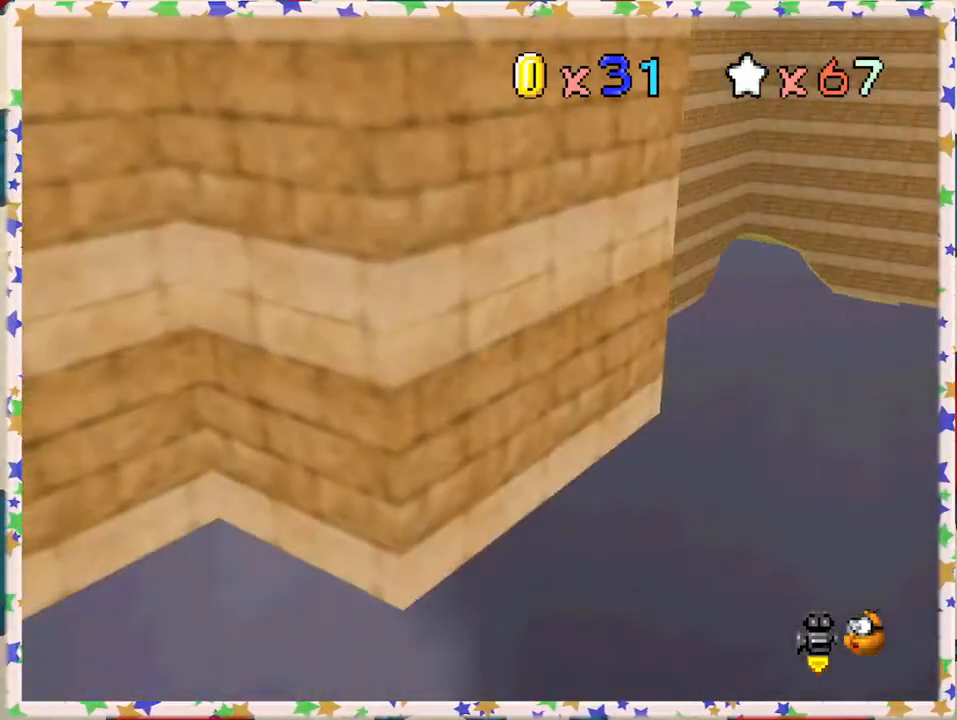
{"buttons": [], "left_stick": "left", "events": [[33, "C_RIGHT", "down"], [100, "C_RIGHT", "up"], [167, "left_stick", "left"]]}
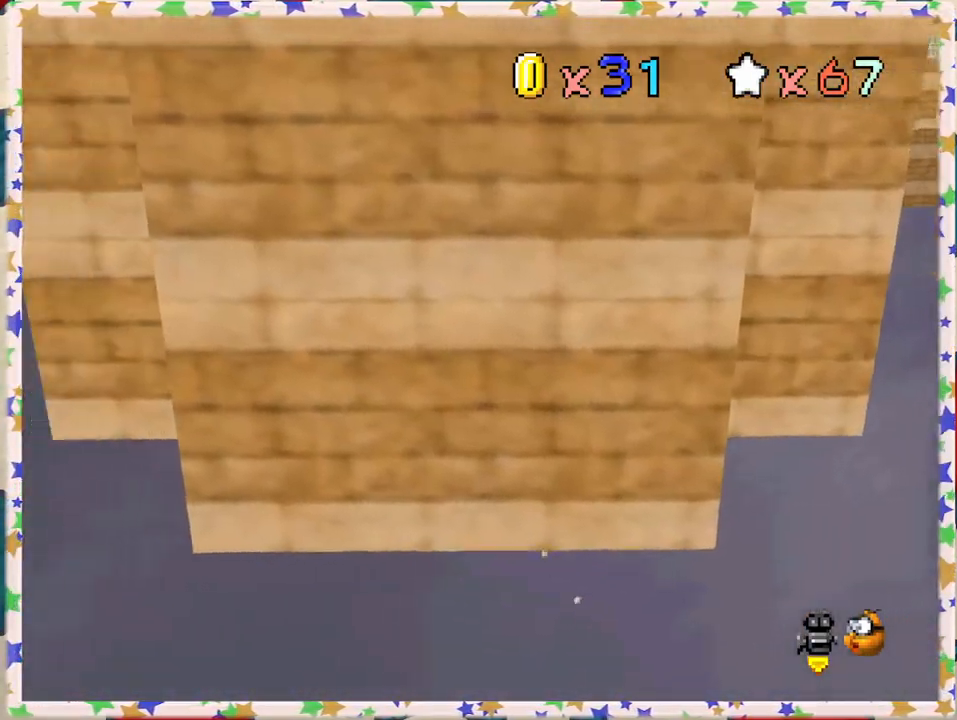
{"buttons": ["C_LEFT"], "left_stick": "left", "events": [[133, "C_LEFT", "down"], [250, "C_LEFT", "up"], [483, "C_LEFT", "down"]]}